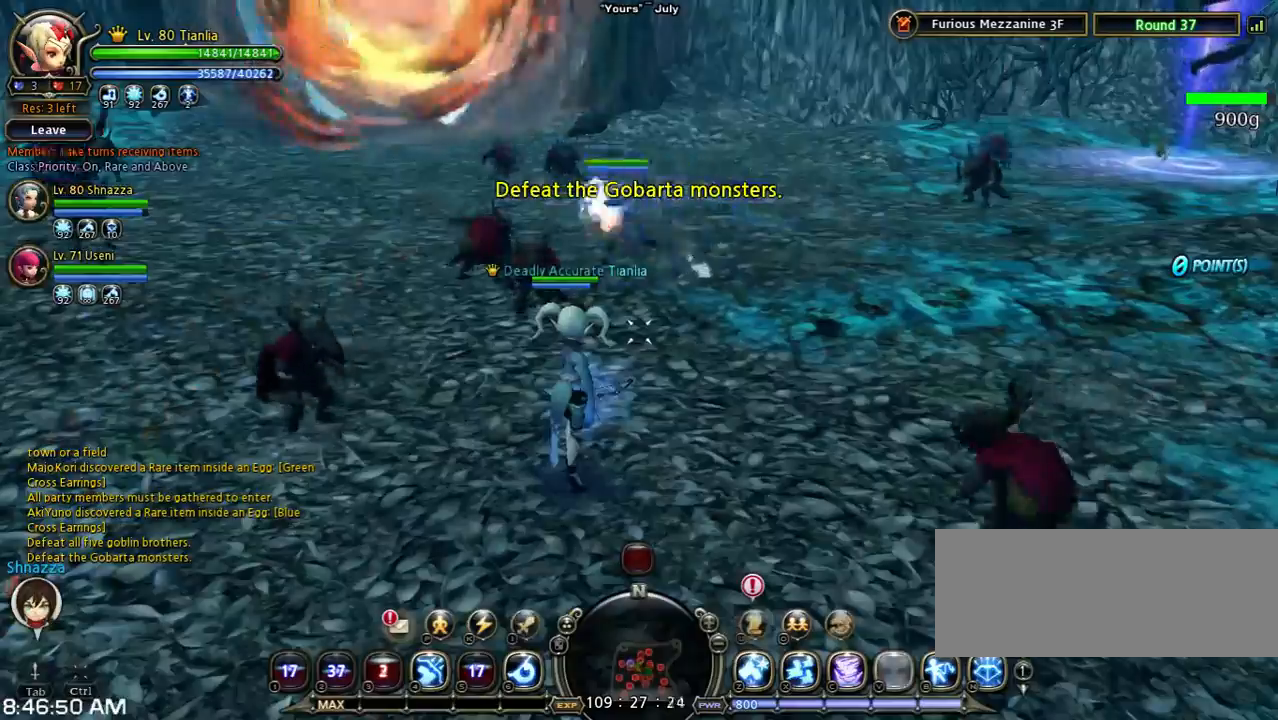
Gameplay with keyboard; each line is a JSON object with the keys held at the frame after it. "events" lists presses ("down") and releases ("up") of "1", "2", "3", "4", "5", "6", "a", "b", "c", "d", "n", "s", "shift", "space", "tilde", "v", "w", "x" and "z" between this image and that frame as [ms after this image, input, new state], when the widget could be followed in between. No other keys are recorded. Mouse input is not recorded. Not read: other_keys.
{"keys": ["a", "w"], "events": [[433, "a", "down"], [433, "w", "down"]]}
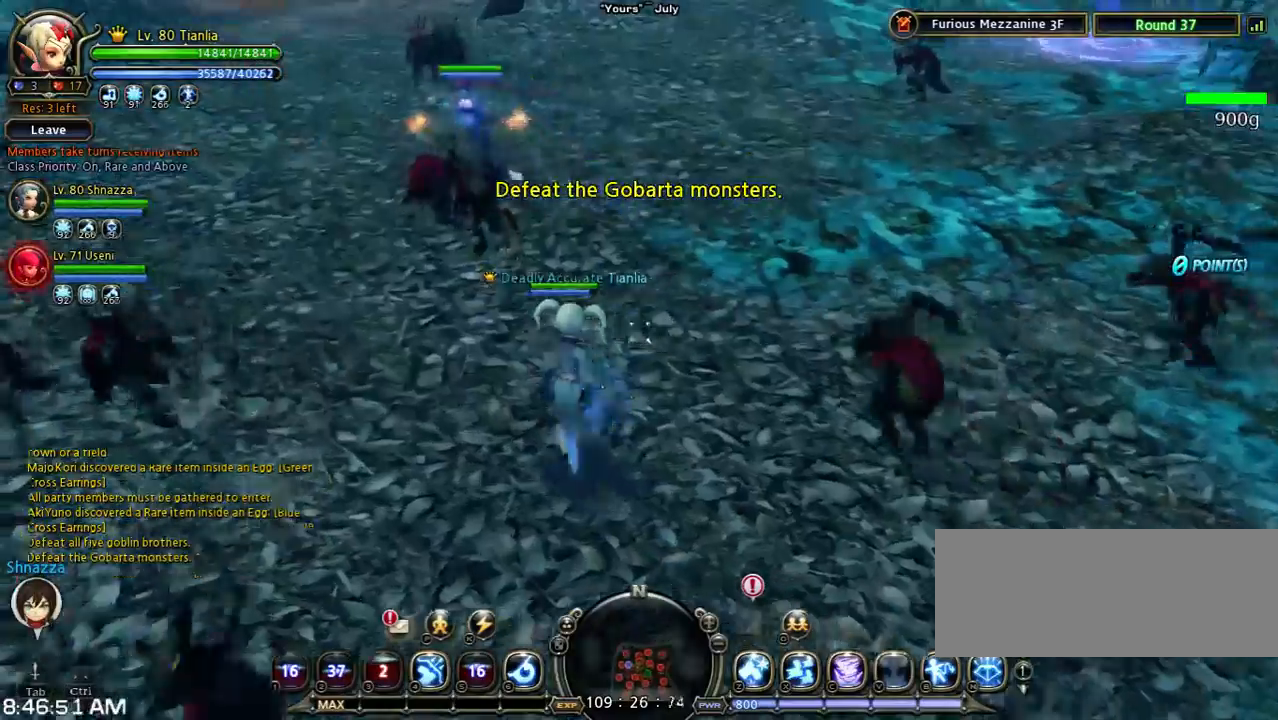
{"keys": [], "events": [[100, "space", "down"], [233, "a", "up"], [400, "space", "up"], [467, "w", "up"]]}
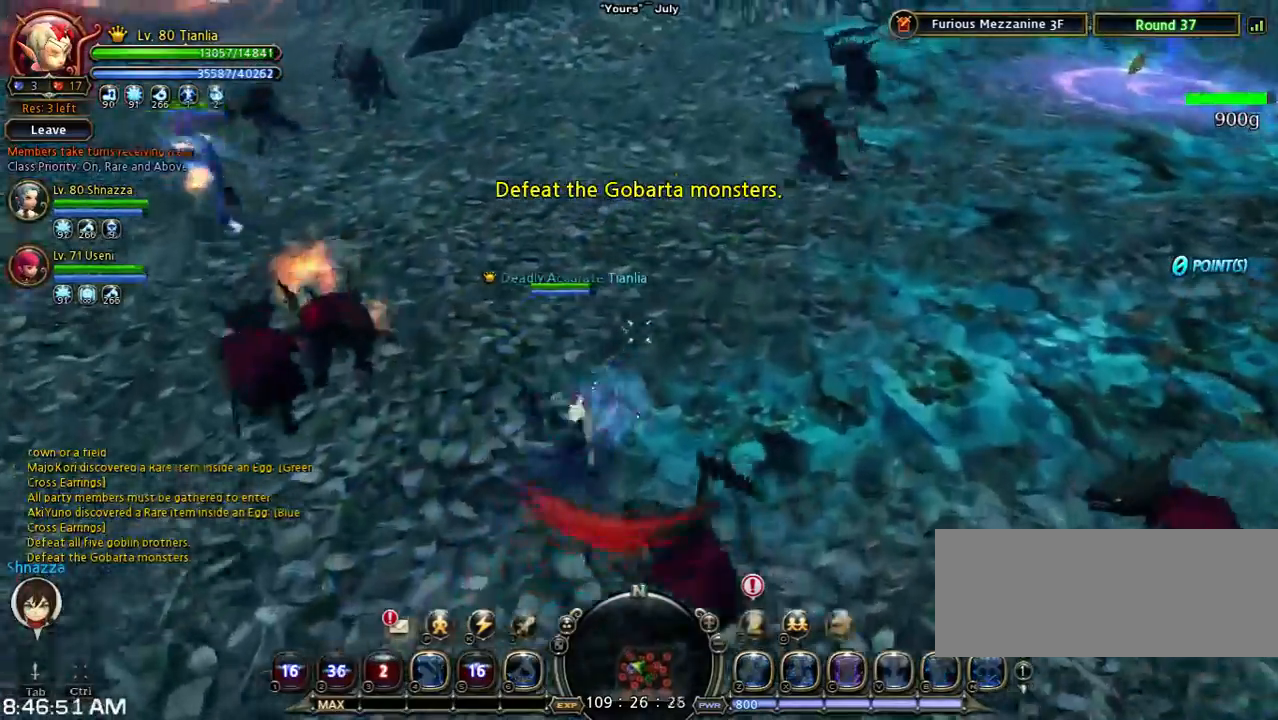
{"keys": ["shift", "w"], "events": [[267, "shift", "down"], [267, "w", "down"]]}
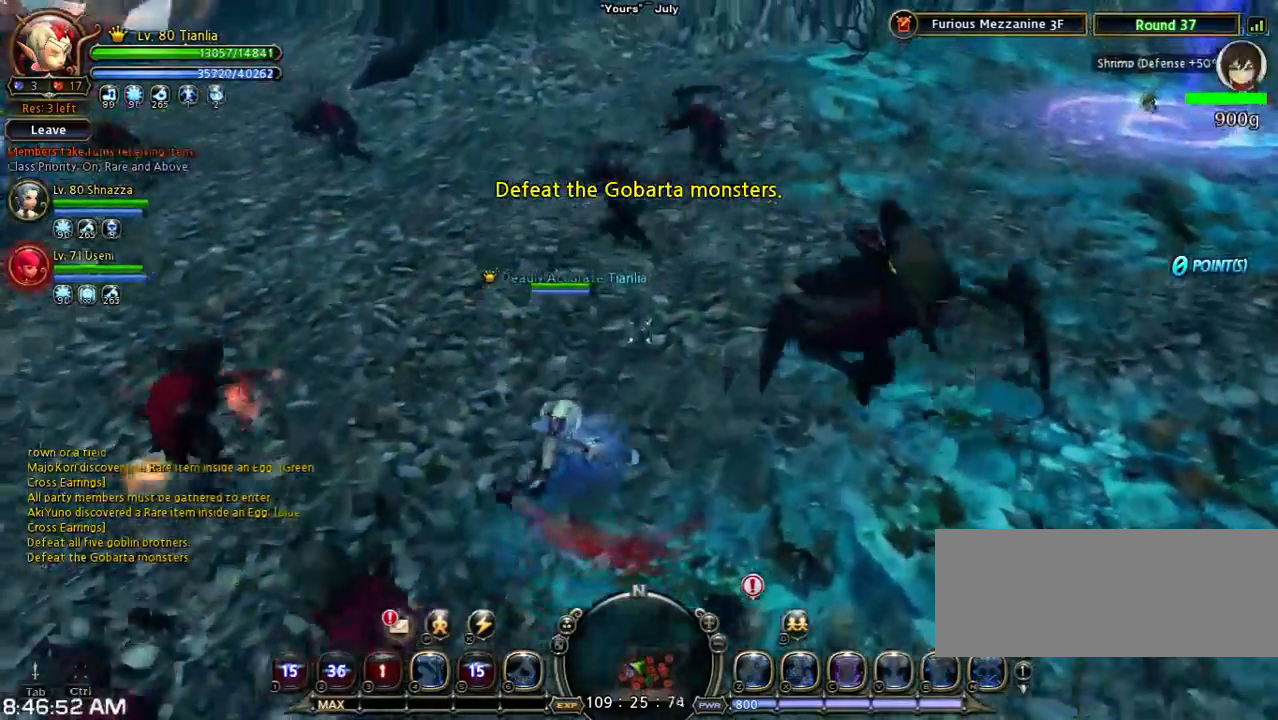
{"keys": ["shift", "w"], "events": [[67, "shift", "up"], [300, "w", "up"], [433, "w", "down"], [500, "shift", "down"]]}
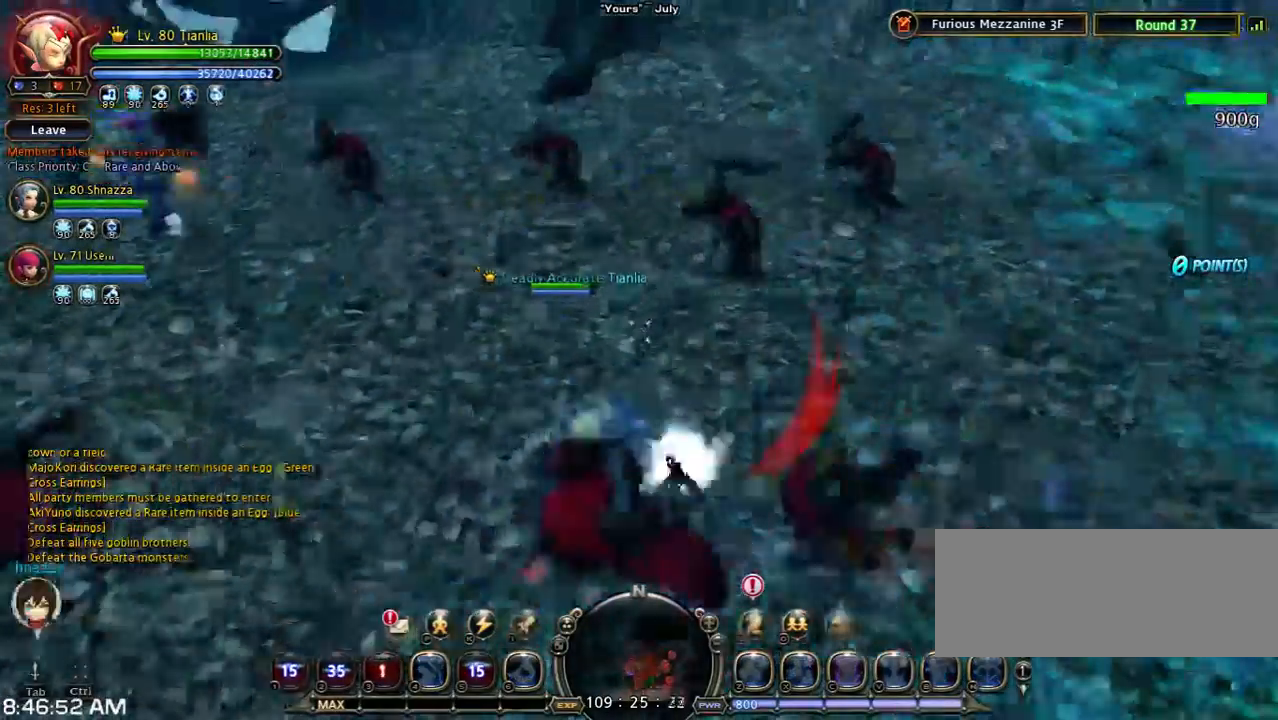
{"keys": ["shift", "space", "w"], "events": [[500, "space", "down"]]}
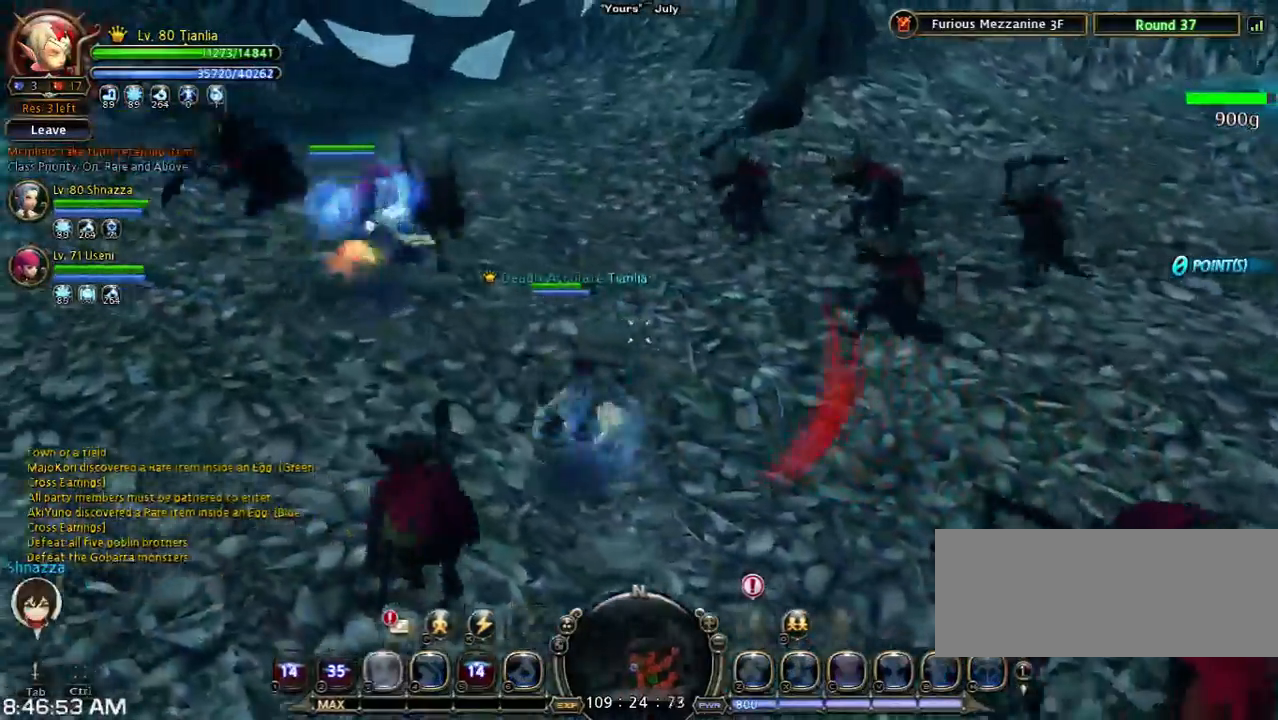
{"keys": ["w"], "events": [[267, "space", "up"], [400, "shift", "up"]]}
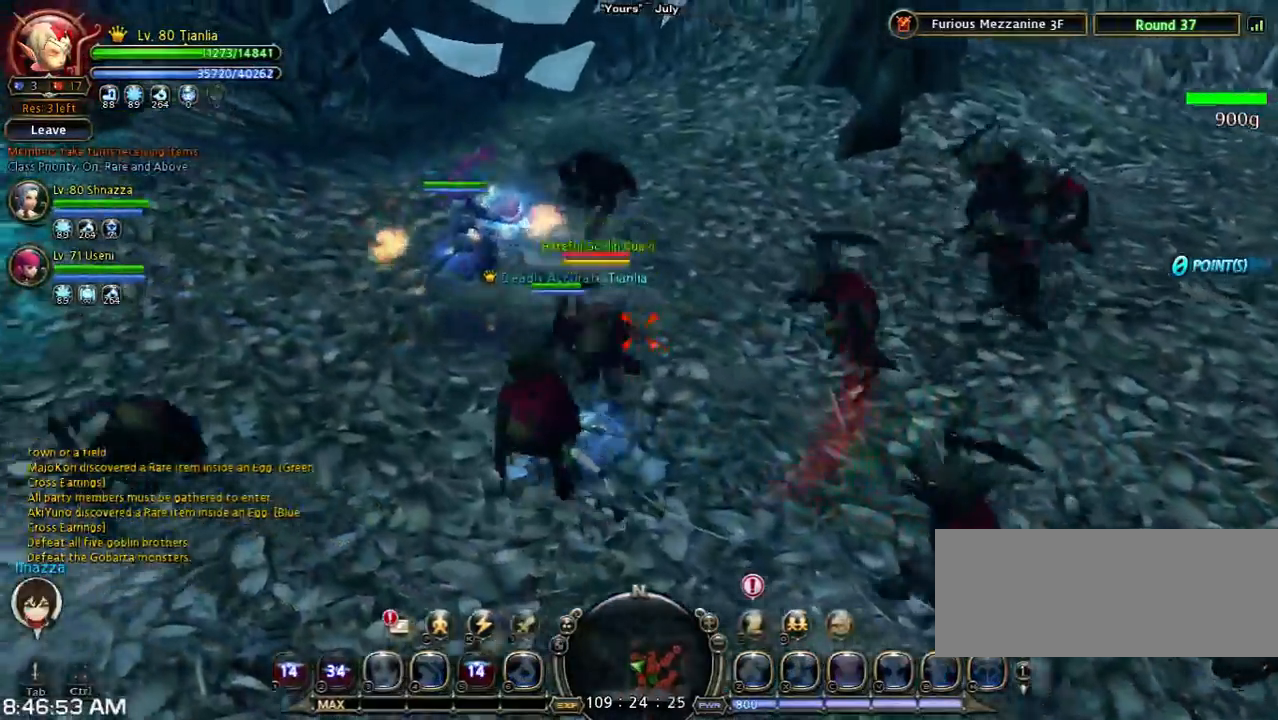
{"keys": ["shift", "w"], "events": [[133, "shift", "down"]]}
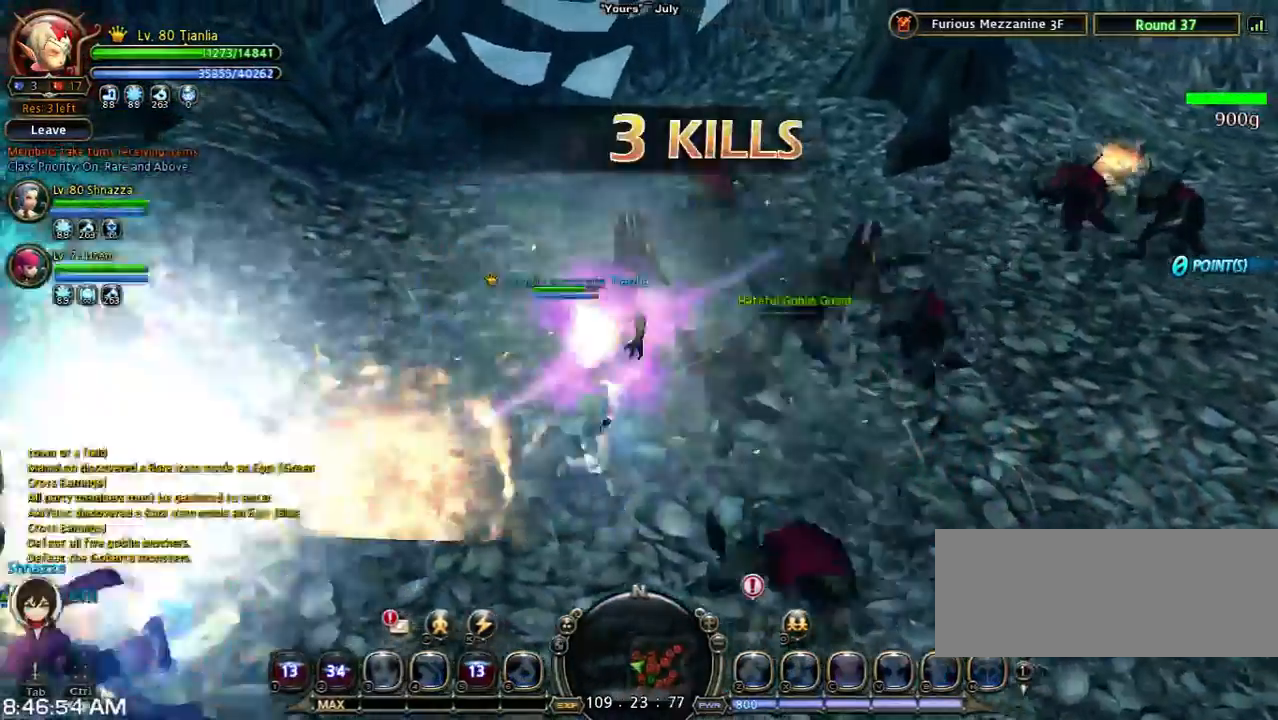
{"keys": [], "events": [[33, "shift", "up"], [33, "w", "up"]]}
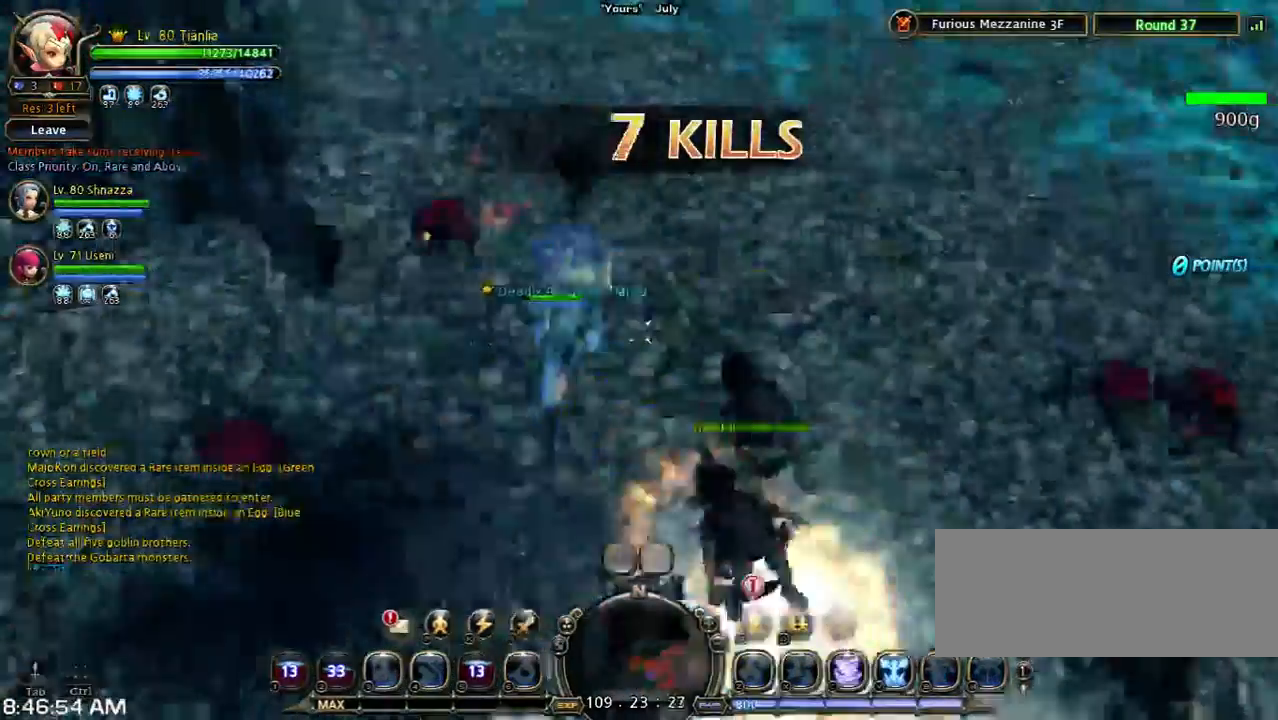
{"keys": [], "events": []}
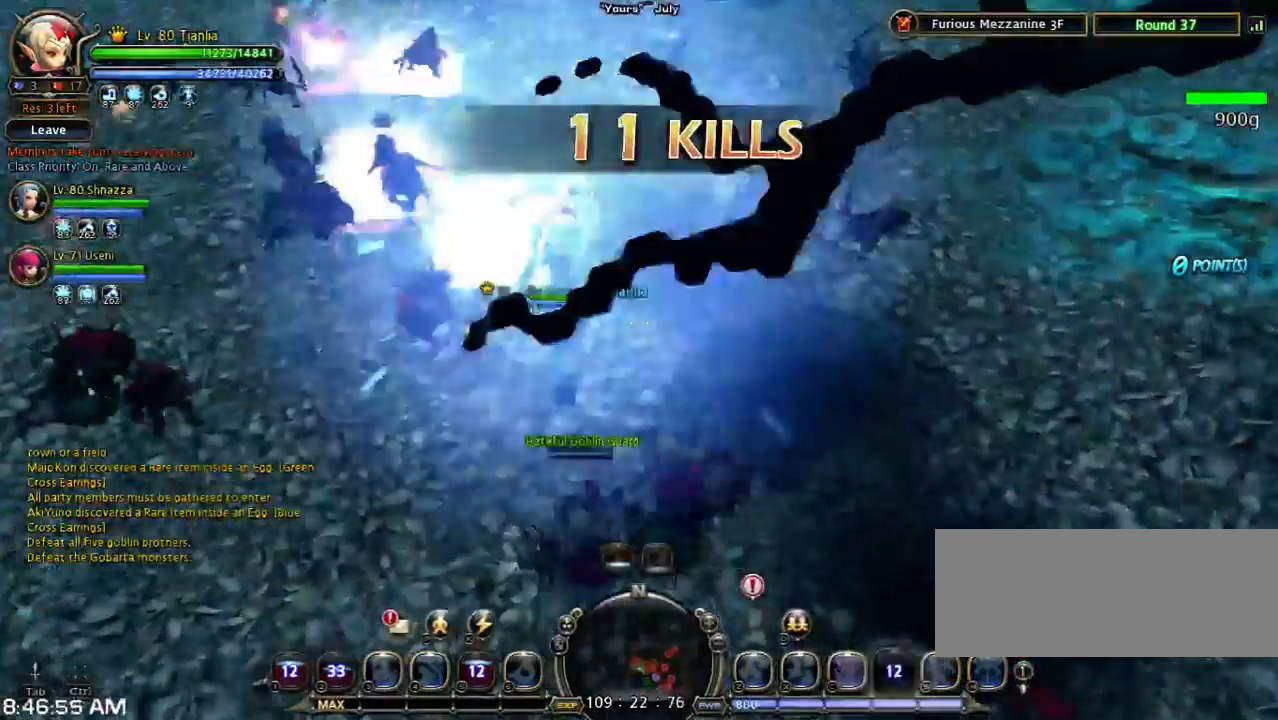
{"keys": [], "events": []}
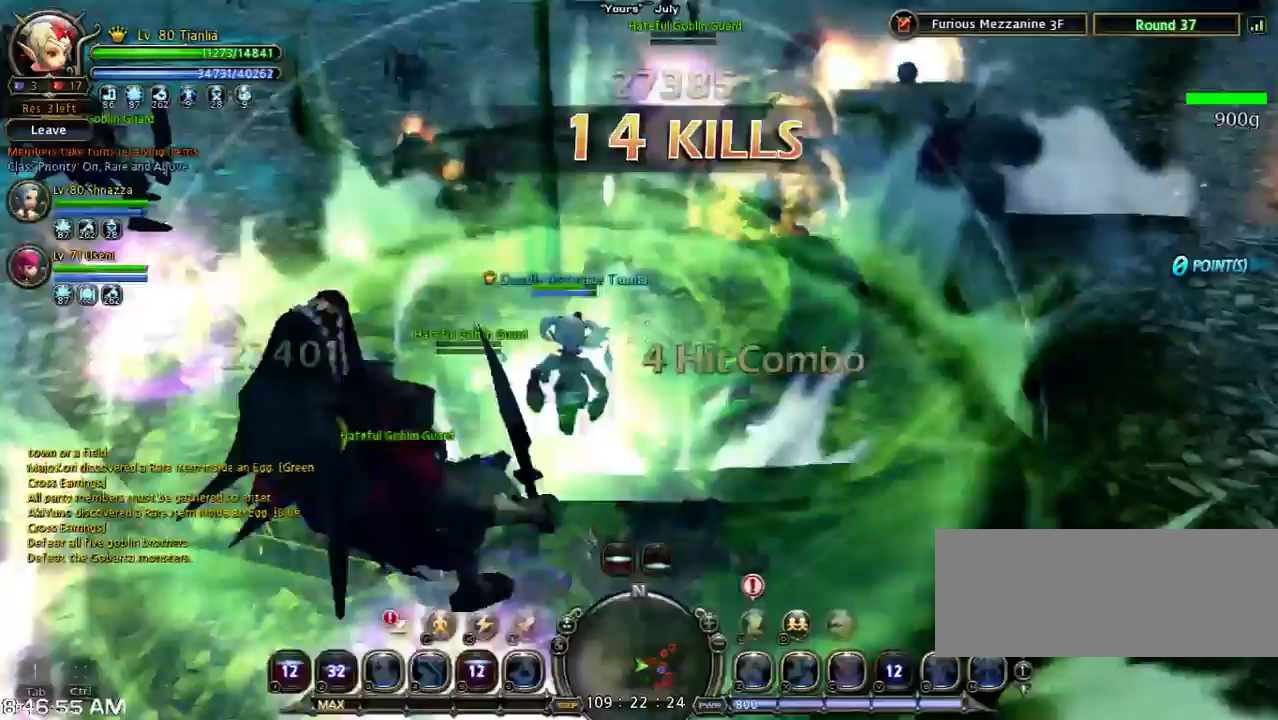
{"keys": [], "events": []}
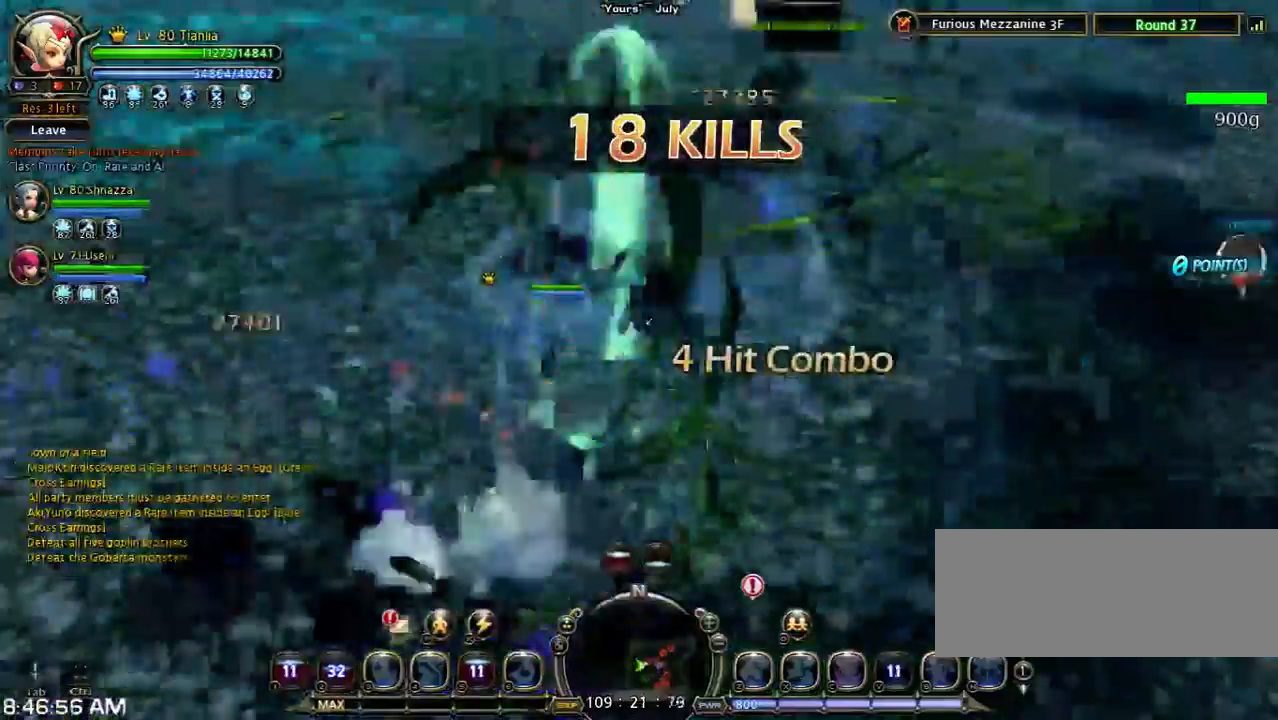
{"keys": ["a", "w"], "events": [[100, "a", "down"], [100, "shift", "down"], [200, "w", "down"], [500, "shift", "up"]]}
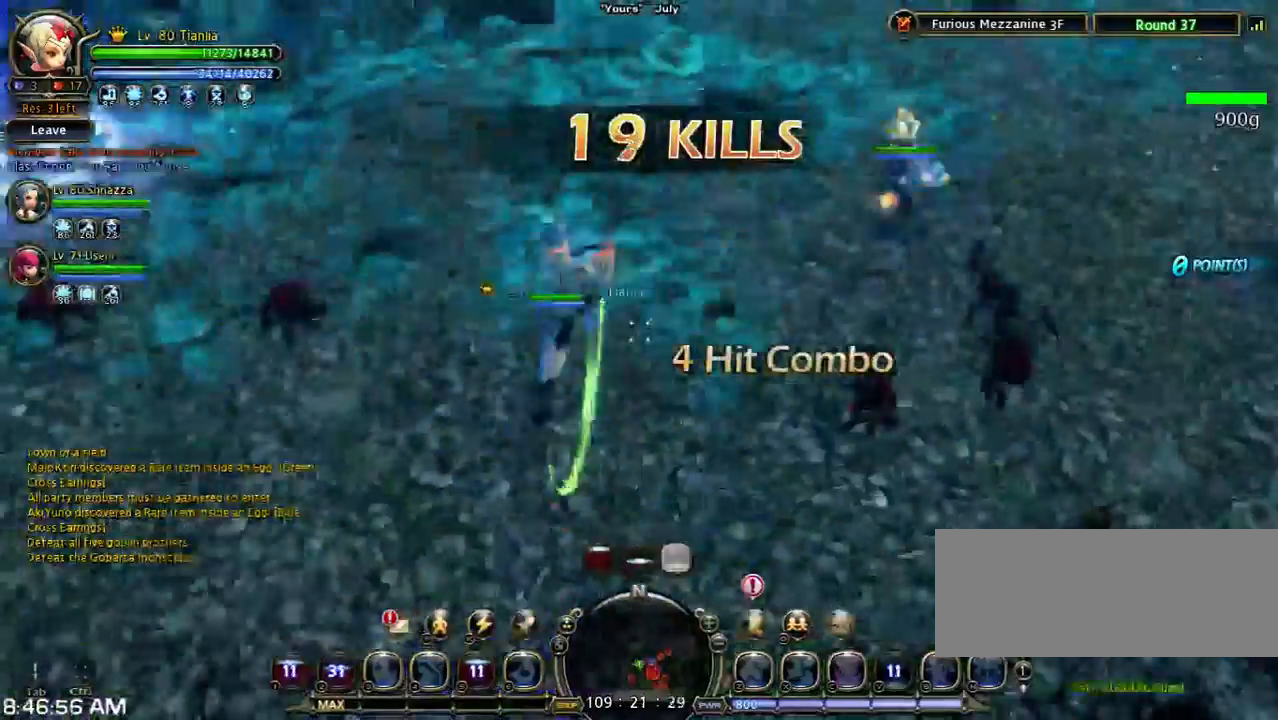
{"keys": ["w"], "events": [[367, "a", "up"]]}
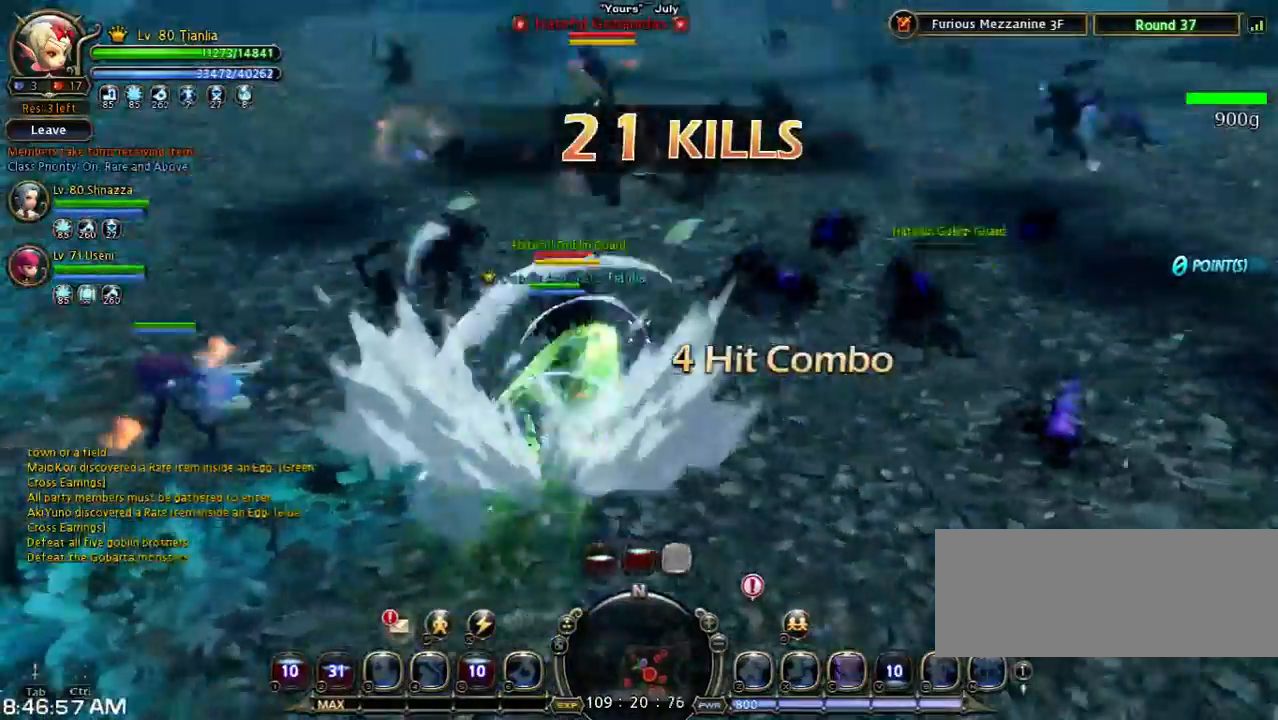
{"keys": ["w"], "events": []}
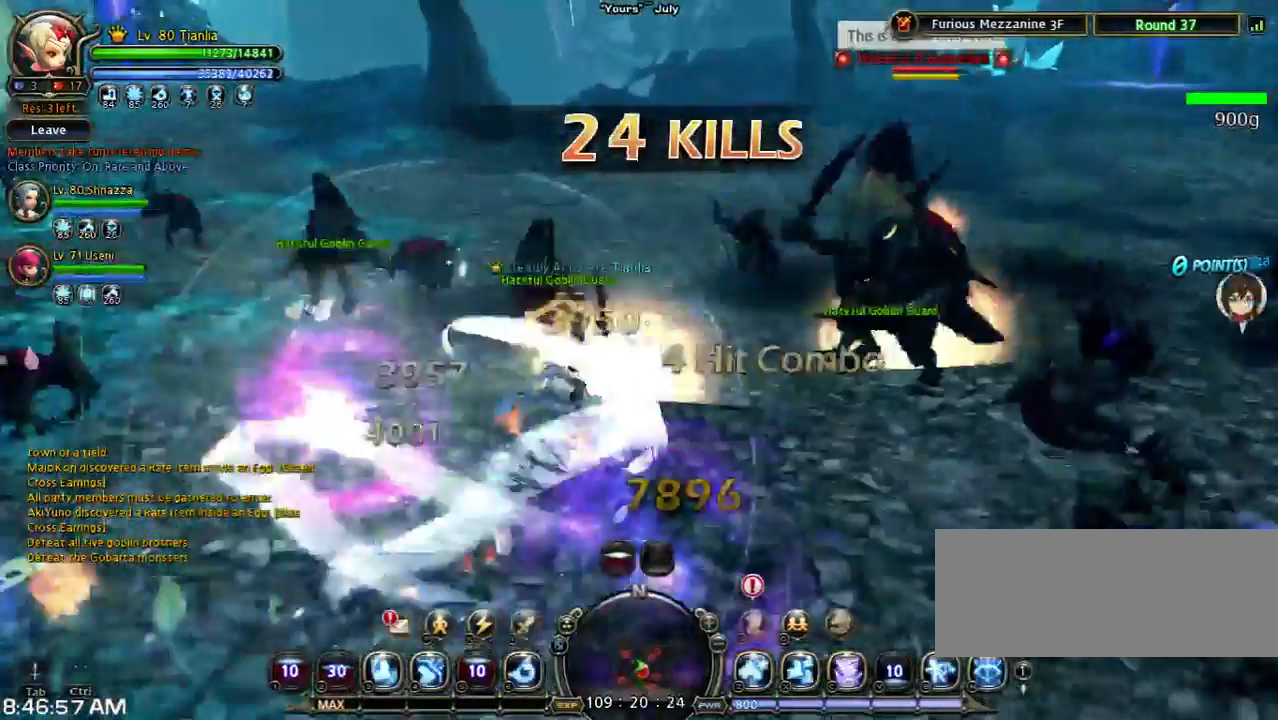
{"keys": ["w"], "events": [[200, "4", "down"], [267, "4", "up"], [400, "4", "down"], [500, "4", "up"]]}
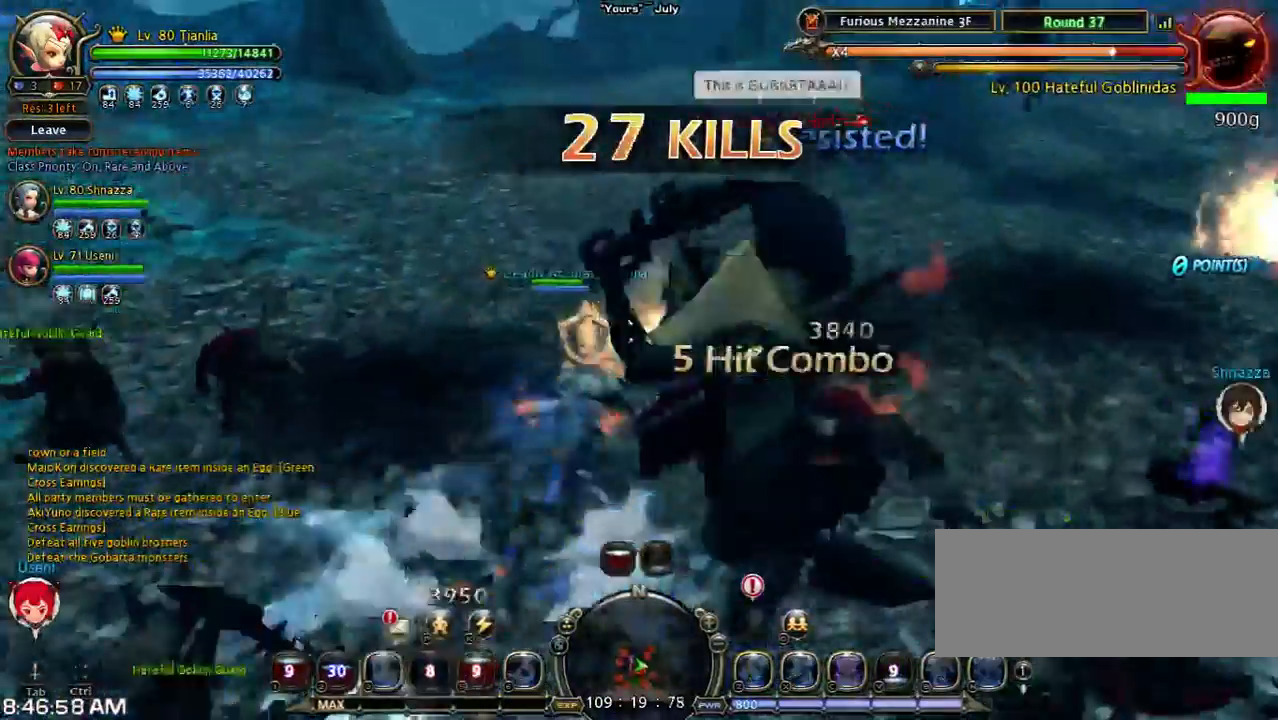
{"keys": ["w", "x"], "events": [[300, "x", "down"]]}
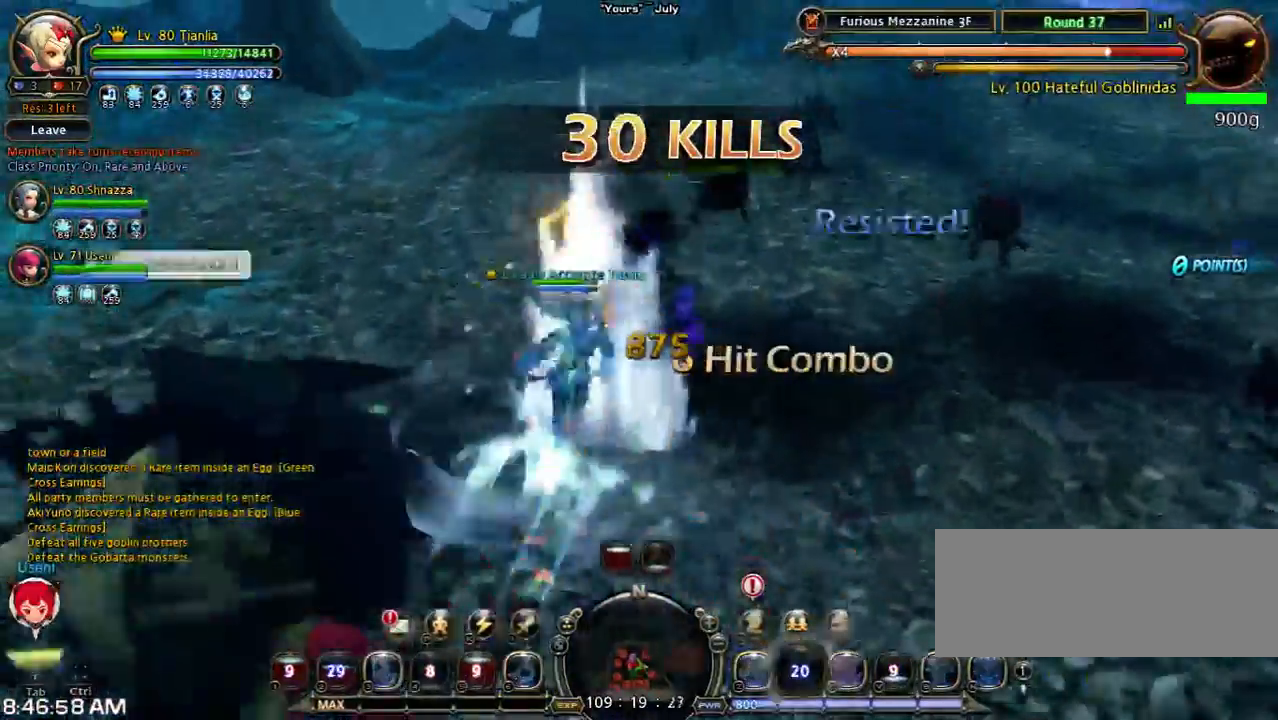
{"keys": ["w"], "events": [[33, "x", "up"], [100, "x", "down"], [333, "x", "up"]]}
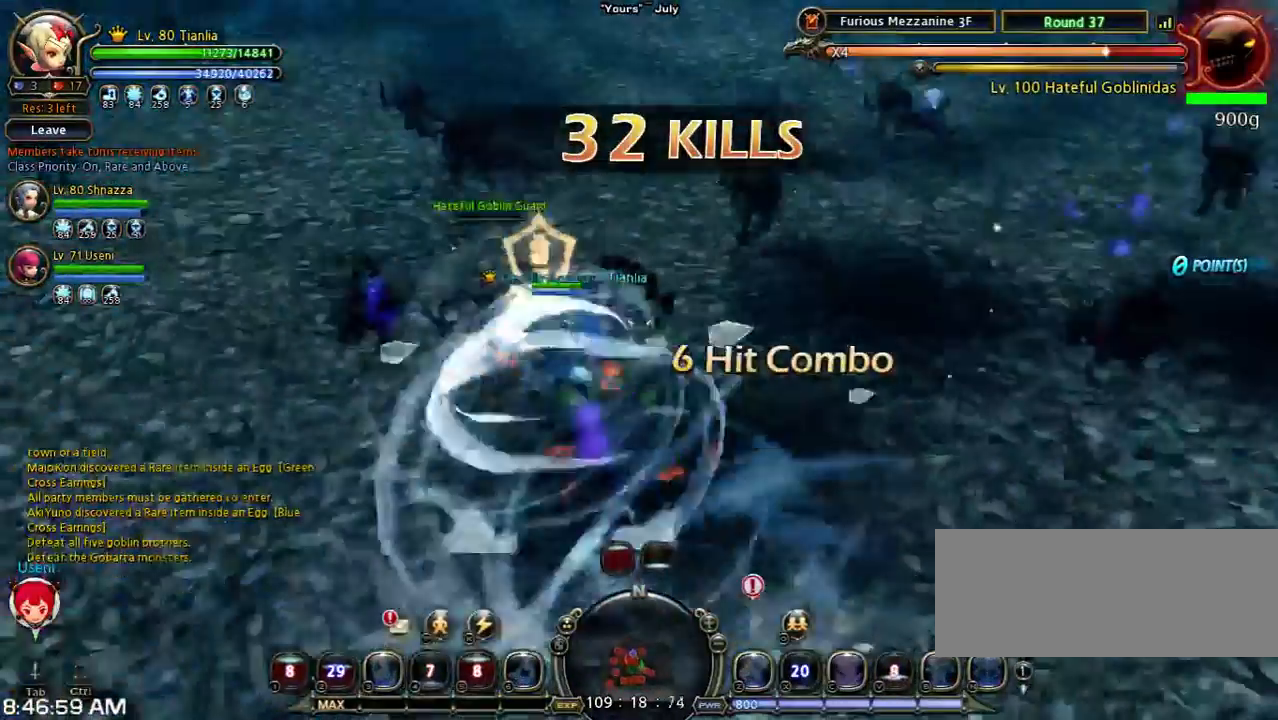
{"keys": ["w"], "events": []}
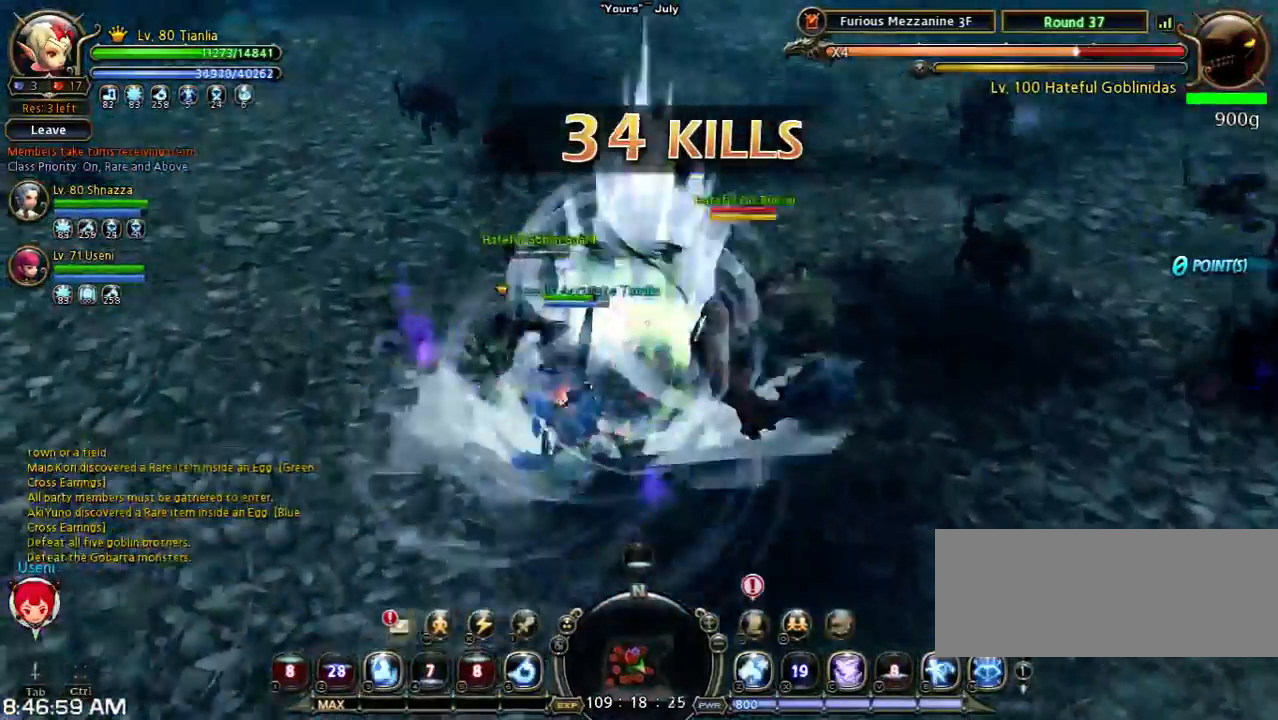
{"keys": [], "events": [[67, "n", "down"], [233, "n", "up"], [300, "n", "down"], [433, "n", "up"], [500, "w", "up"]]}
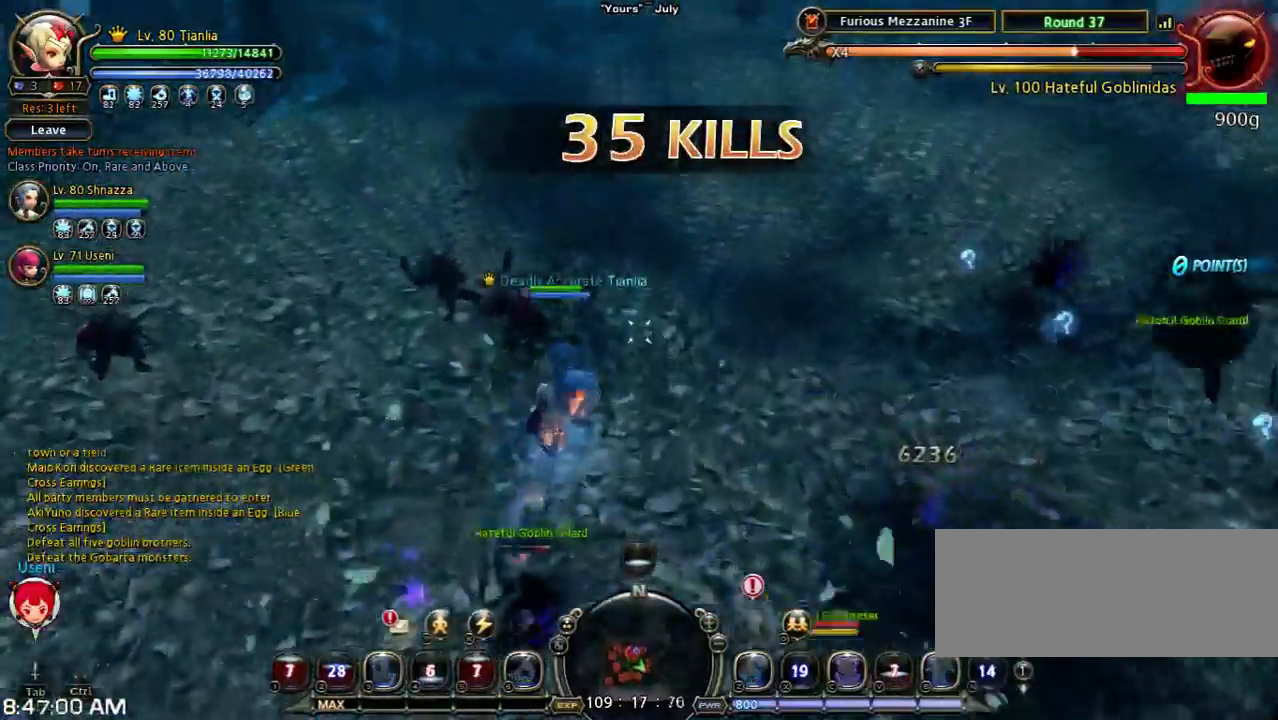
{"keys": ["w"]}
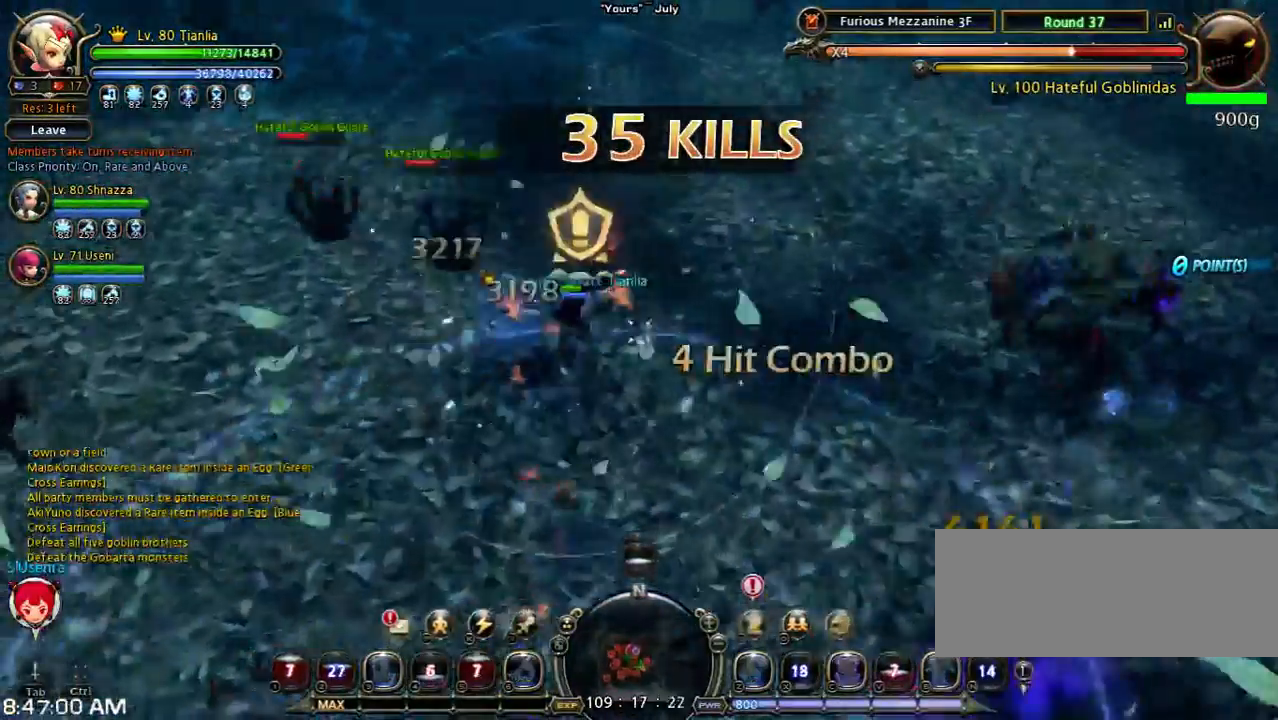
{"keys": ["a", "space", "w"], "events": [[33, "a", "down"], [267, "space", "down"]]}
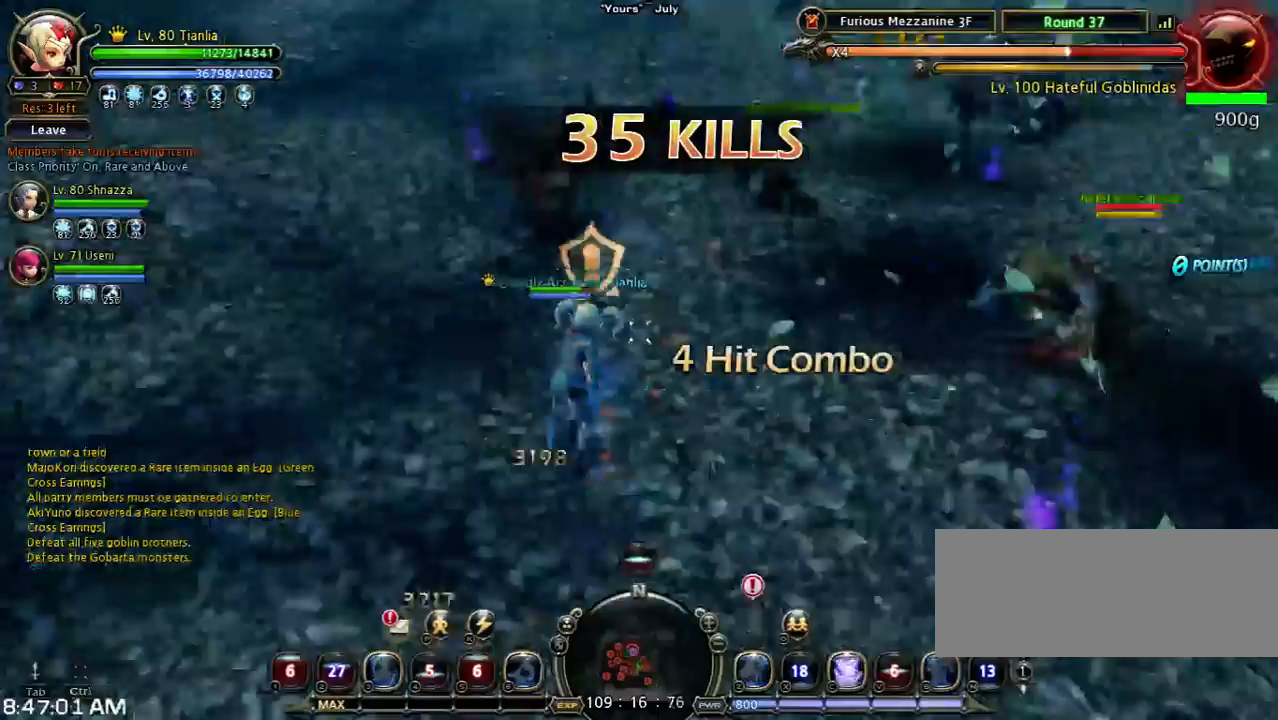
{"keys": ["shift", "w"], "events": [[67, "a", "up"], [67, "space", "up"], [133, "w", "up"], [500, "shift", "down"], [500, "w", "down"]]}
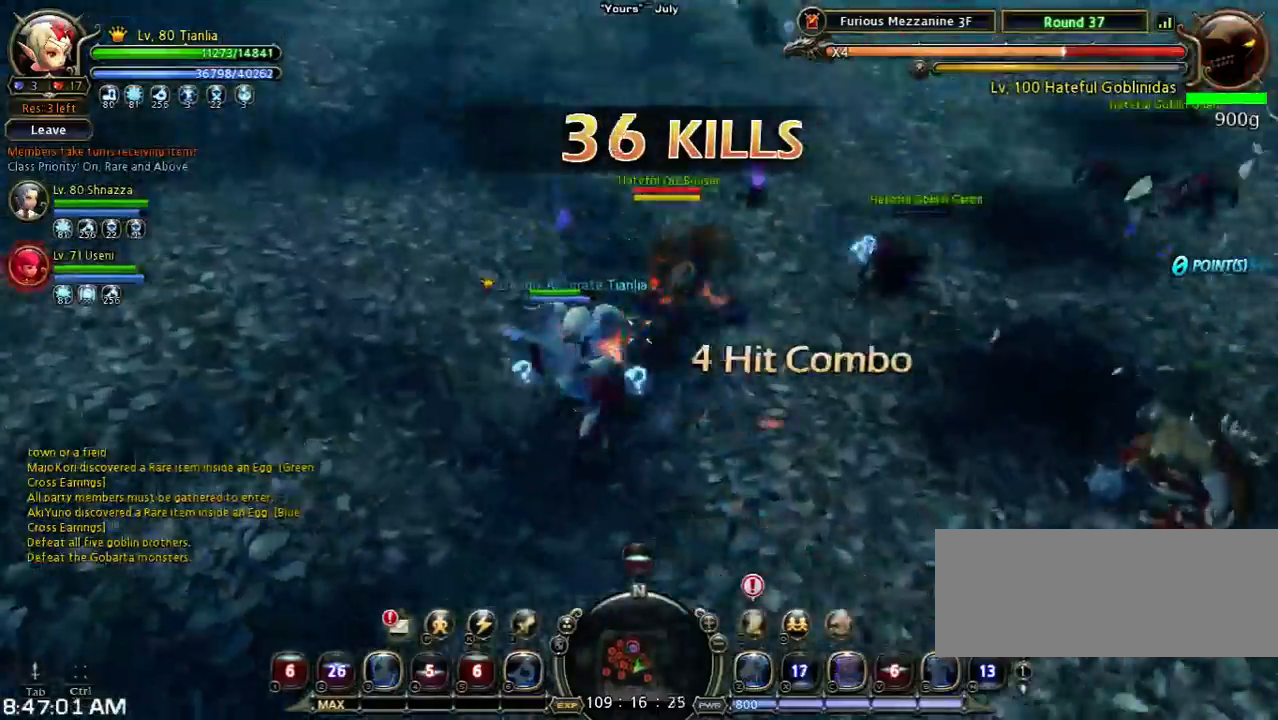
{"keys": ["space", "w"], "events": [[300, "shift", "up"], [300, "space", "down"]]}
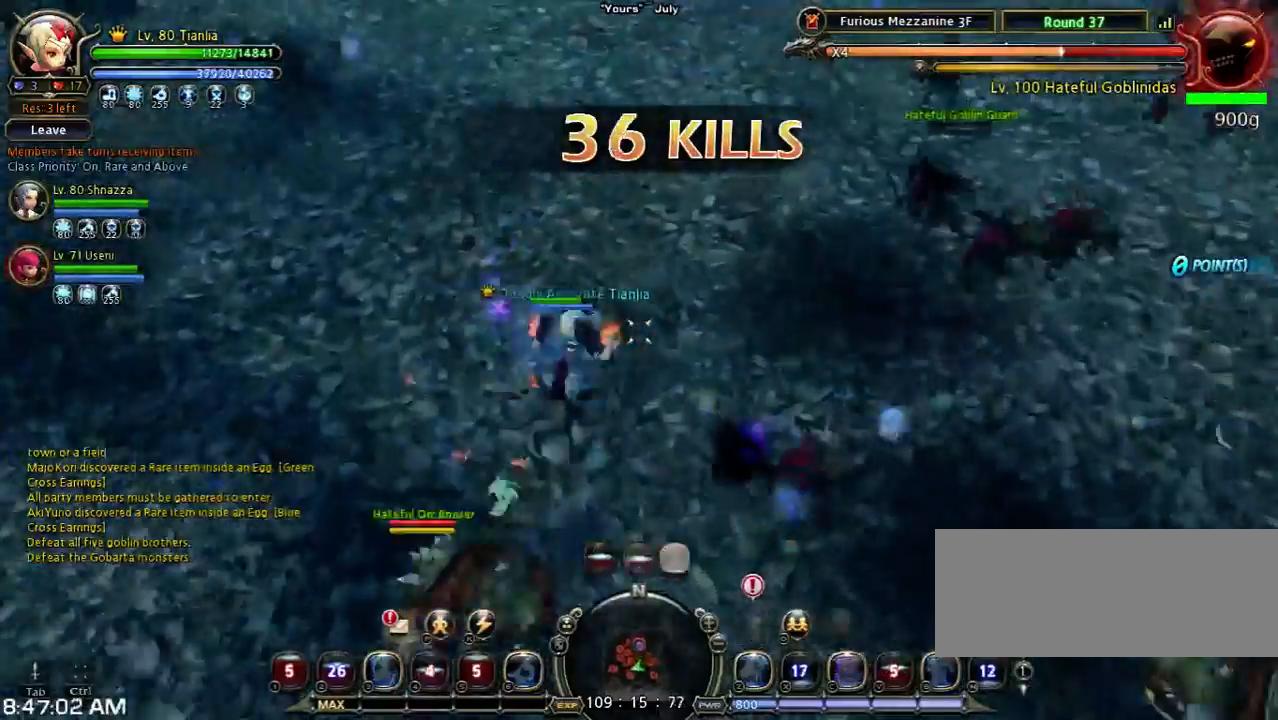
{"keys": ["space", "w"], "events": [[133, "space", "up"], [500, "space", "down"]]}
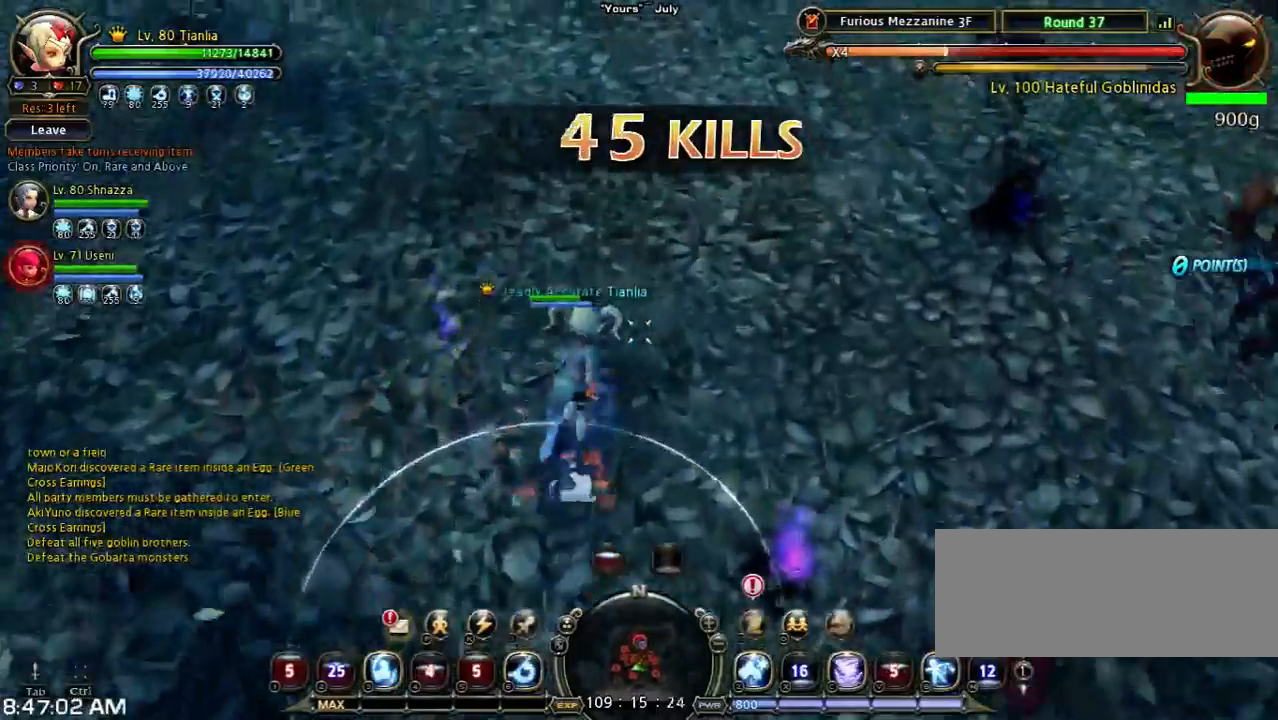
{"keys": ["w"], "events": [[367, "space", "up"]]}